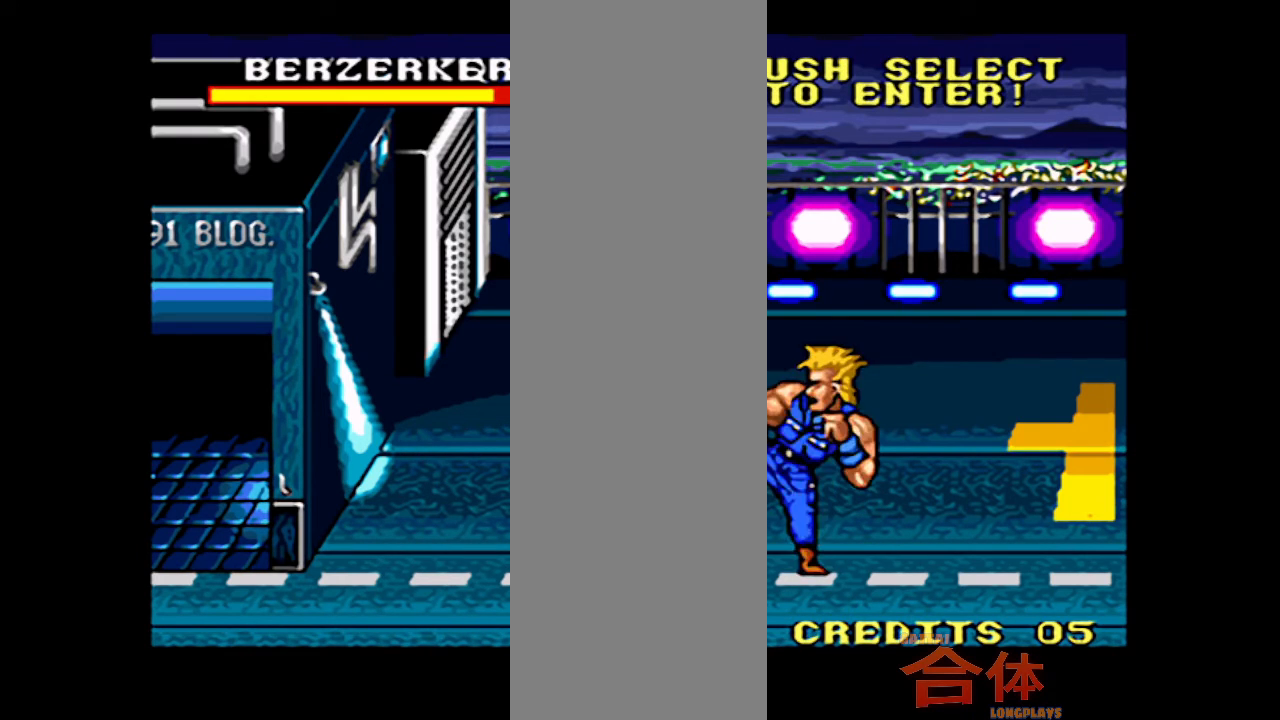
Gameplay with a controller (PlayStation layout); each line is a JSON object with the inputs held at the frame after it. "events" lists button and stick changes between this image and that frame as [ms after this image, input, new state], when the widget could be followed in between. Not read: L1 L2 L3 R1 R2 R3.
{"buttons": ["DPAD_UP", "DPAD_LEFT"]}
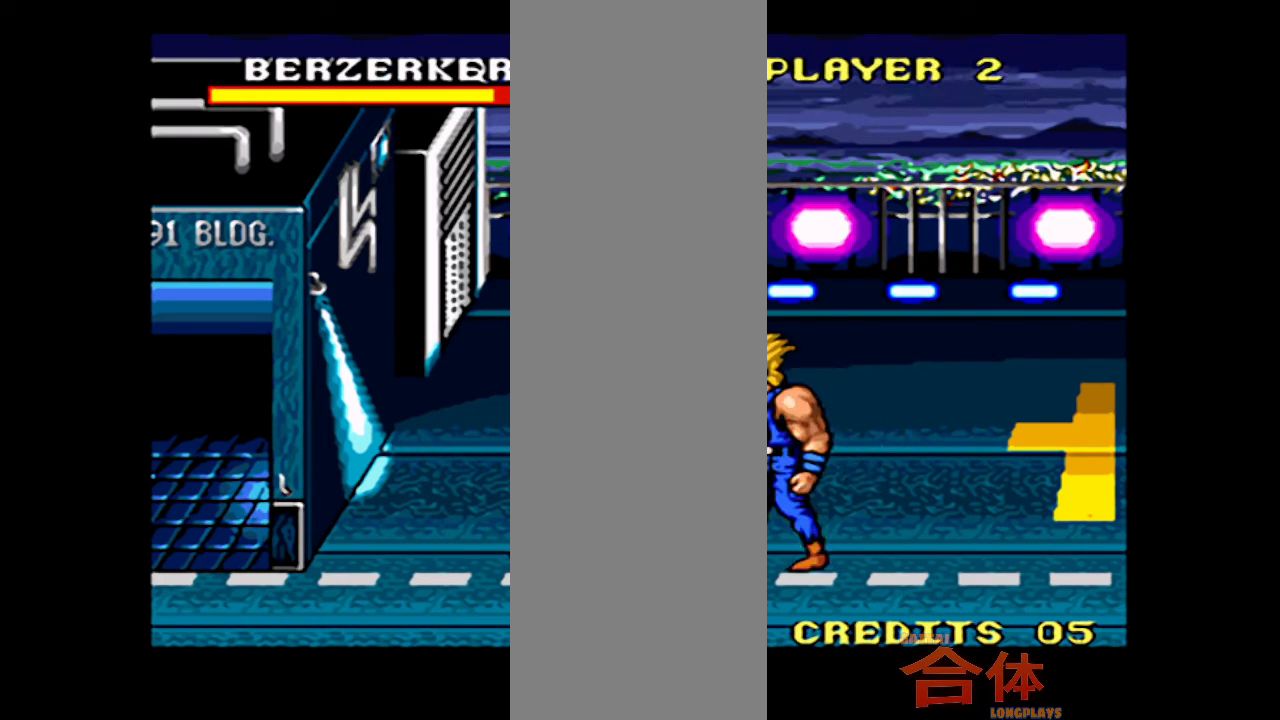
{"buttons": ["DPAD_UP"], "events": [[33, "DPAD_LEFT", "up"], [267, "DPAD_LEFT", "down"], [350, "DPAD_LEFT", "up"]]}
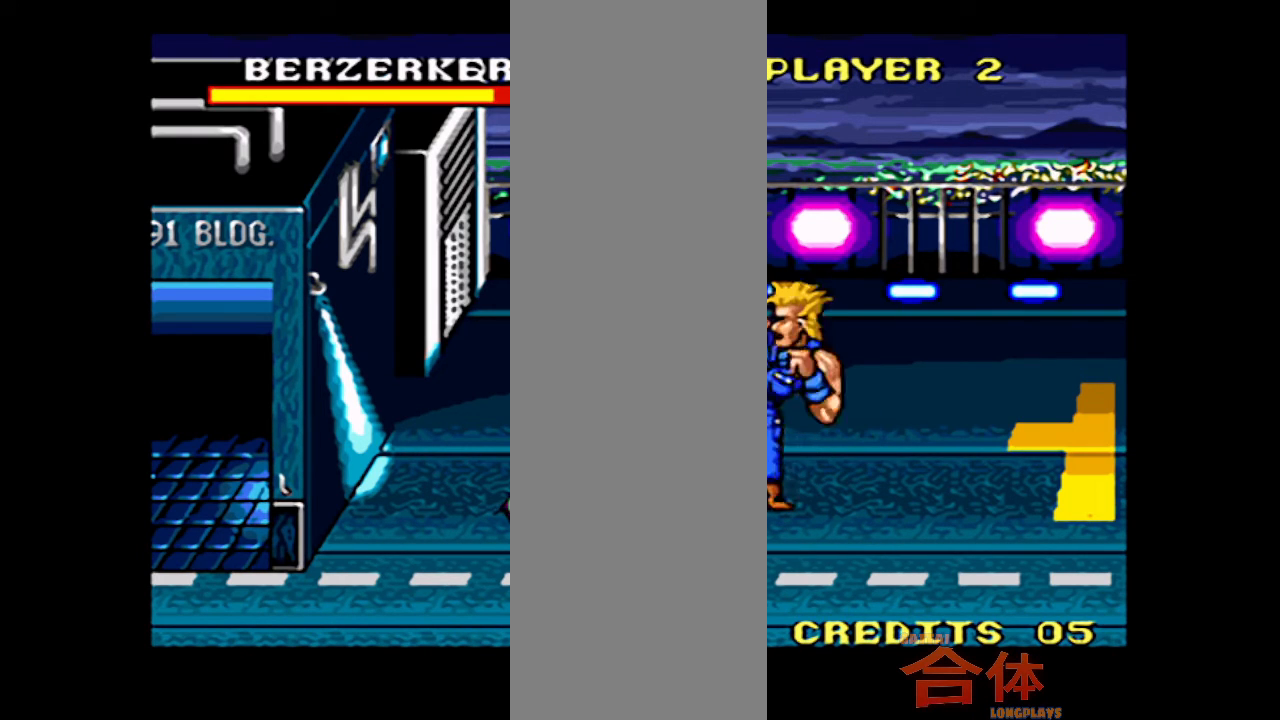
{"buttons": ["DPAD_UP"], "events": [[67, "DPAD_UP", "up"], [400, "DPAD_UP", "down"]]}
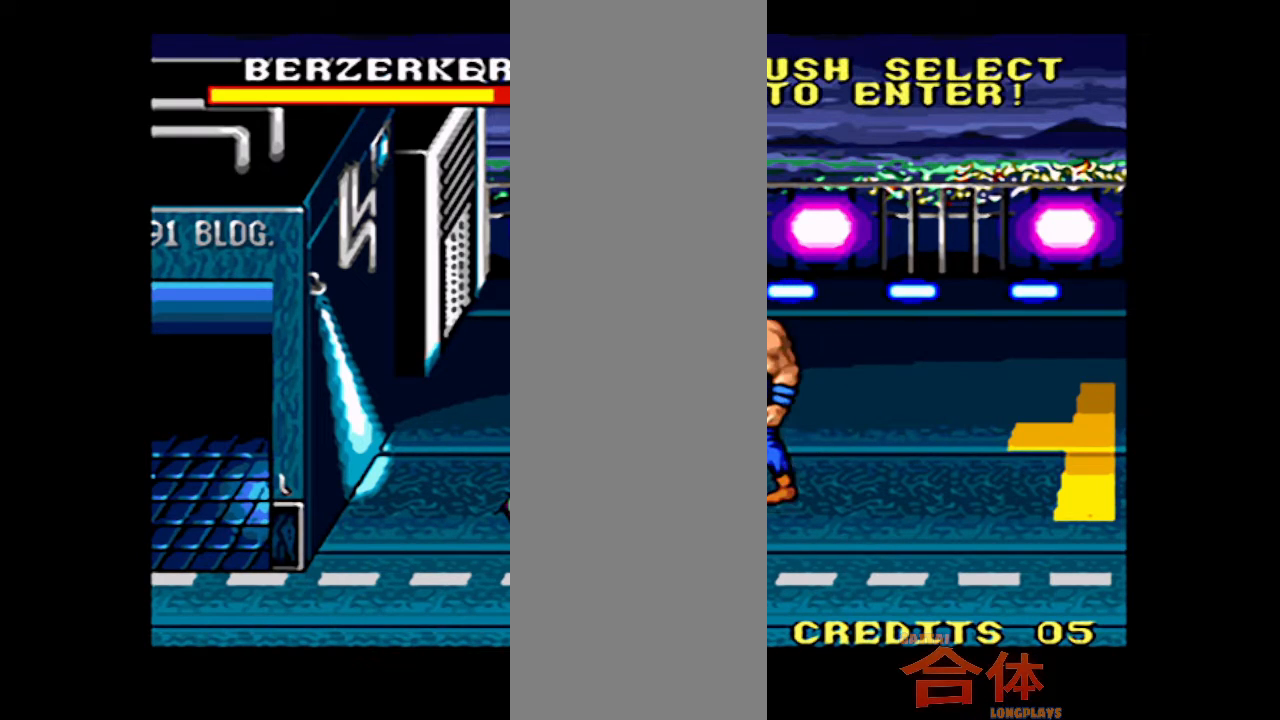
{"buttons": [], "events": [[300, "DPAD_UP", "up"]]}
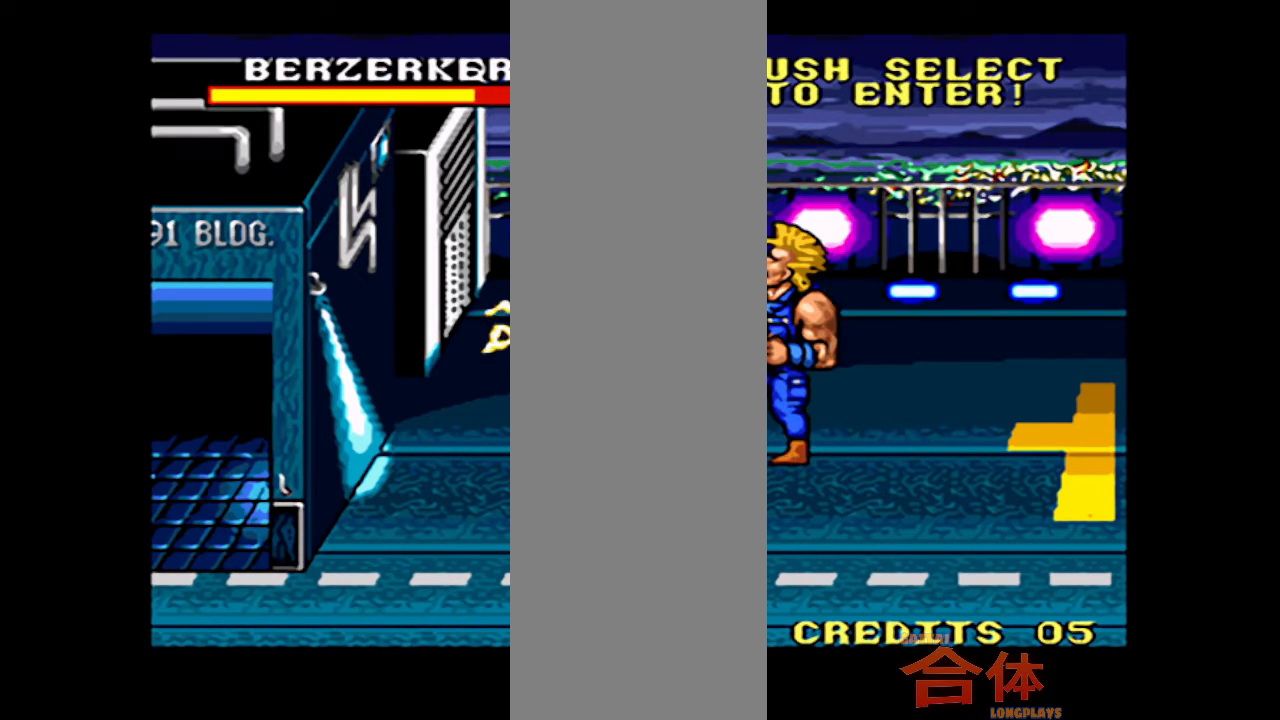
{"buttons": ["DPAD_DOWN"], "events": [[350, "DPAD_DOWN", "down"]]}
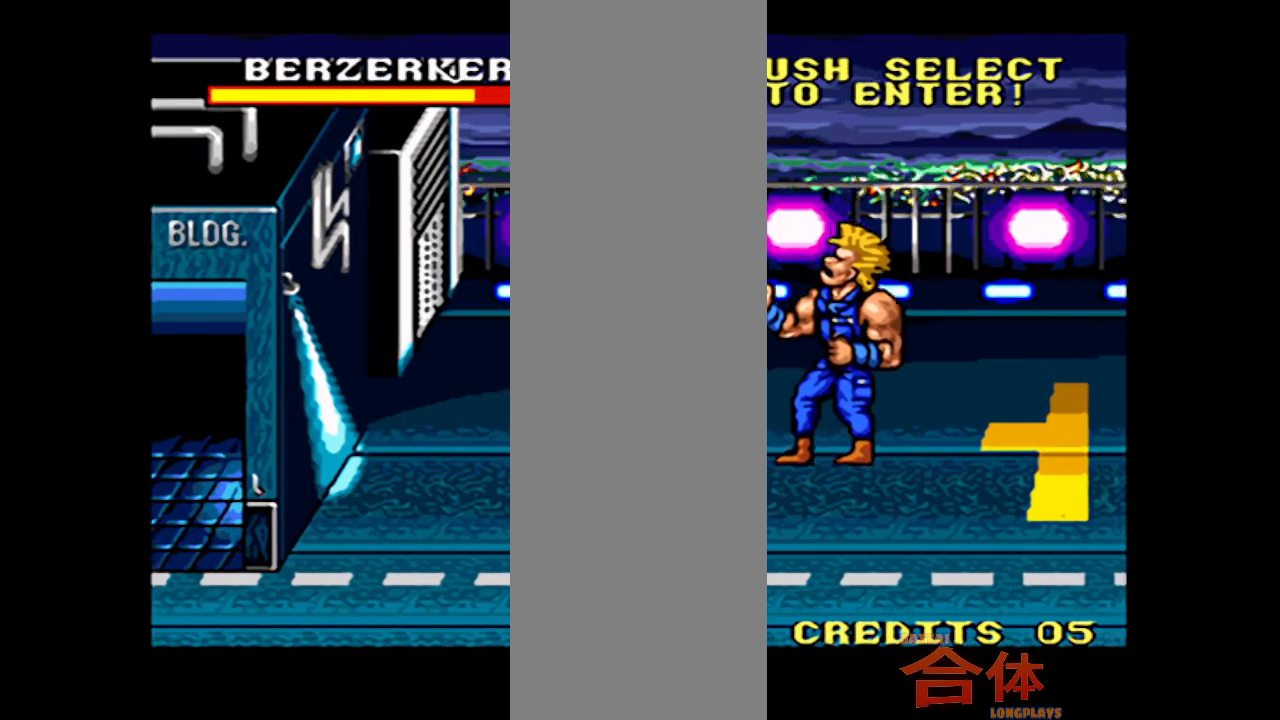
{"buttons": ["DPAD_LEFT"], "events": [[450, "DPAD_LEFT", "down"], [500, "DPAD_DOWN", "up"]]}
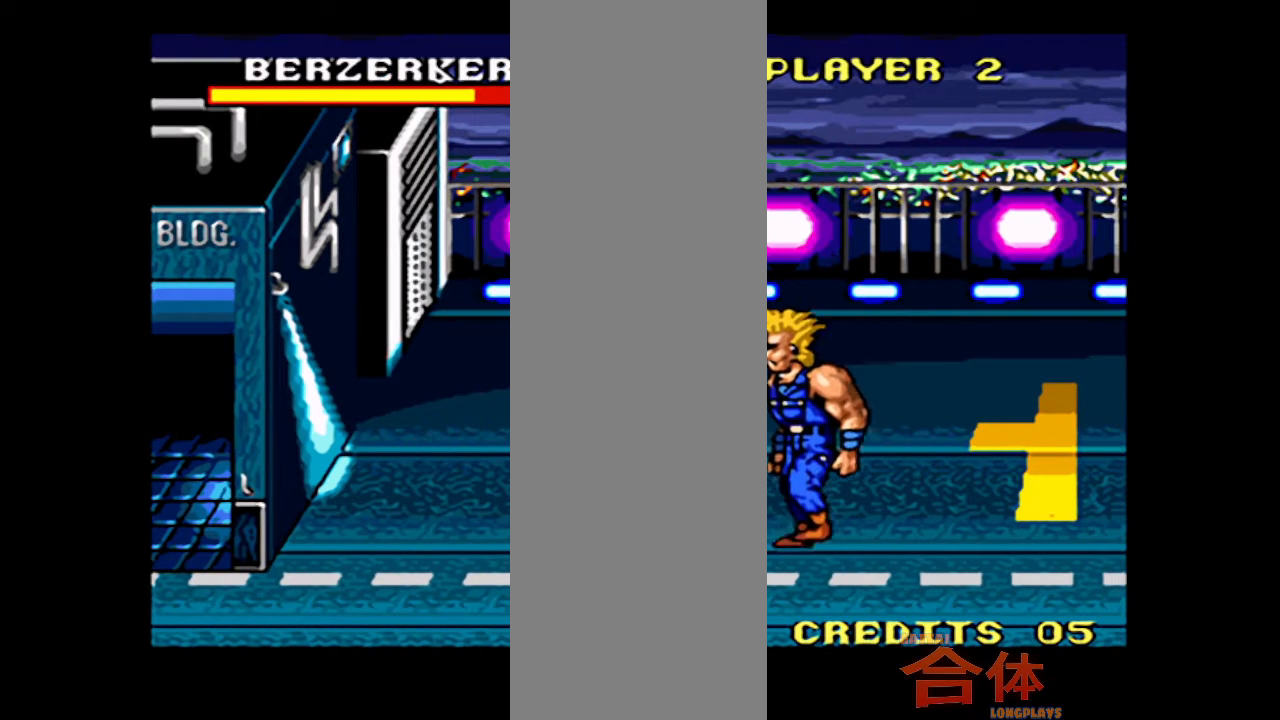
{"buttons": ["CROSS"]}
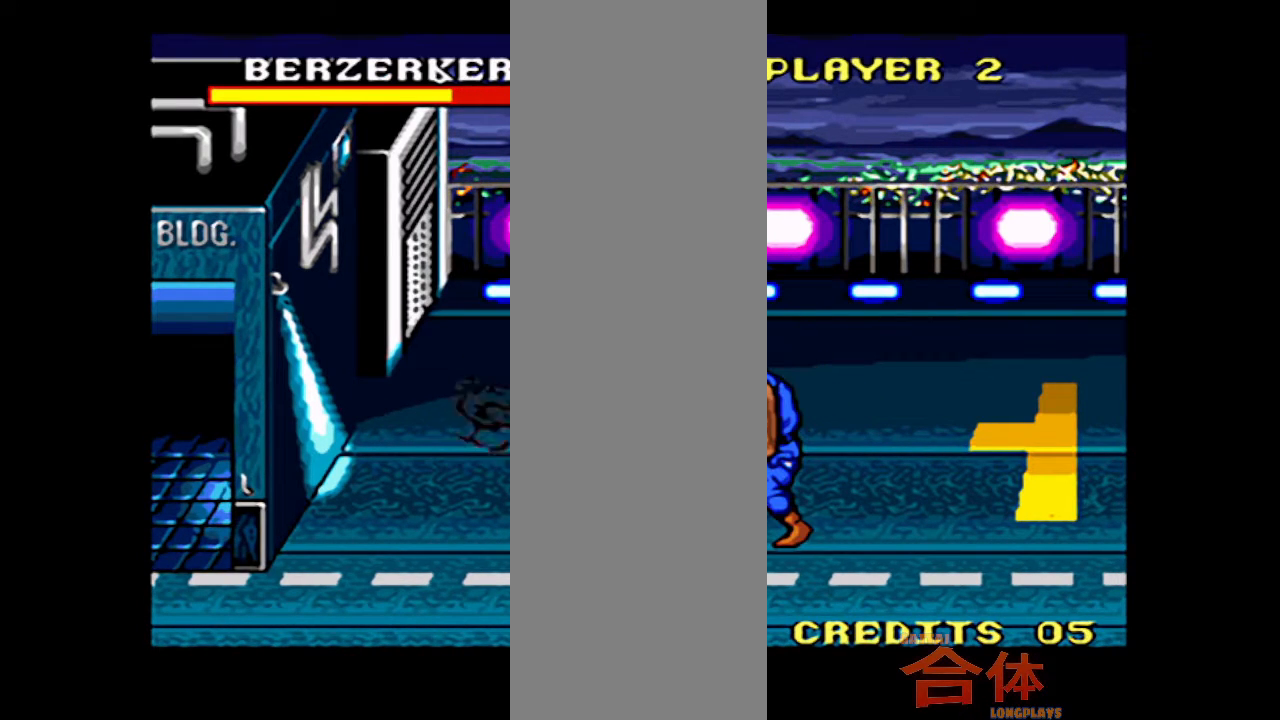
{"buttons": ["DPAD_DOWN"]}
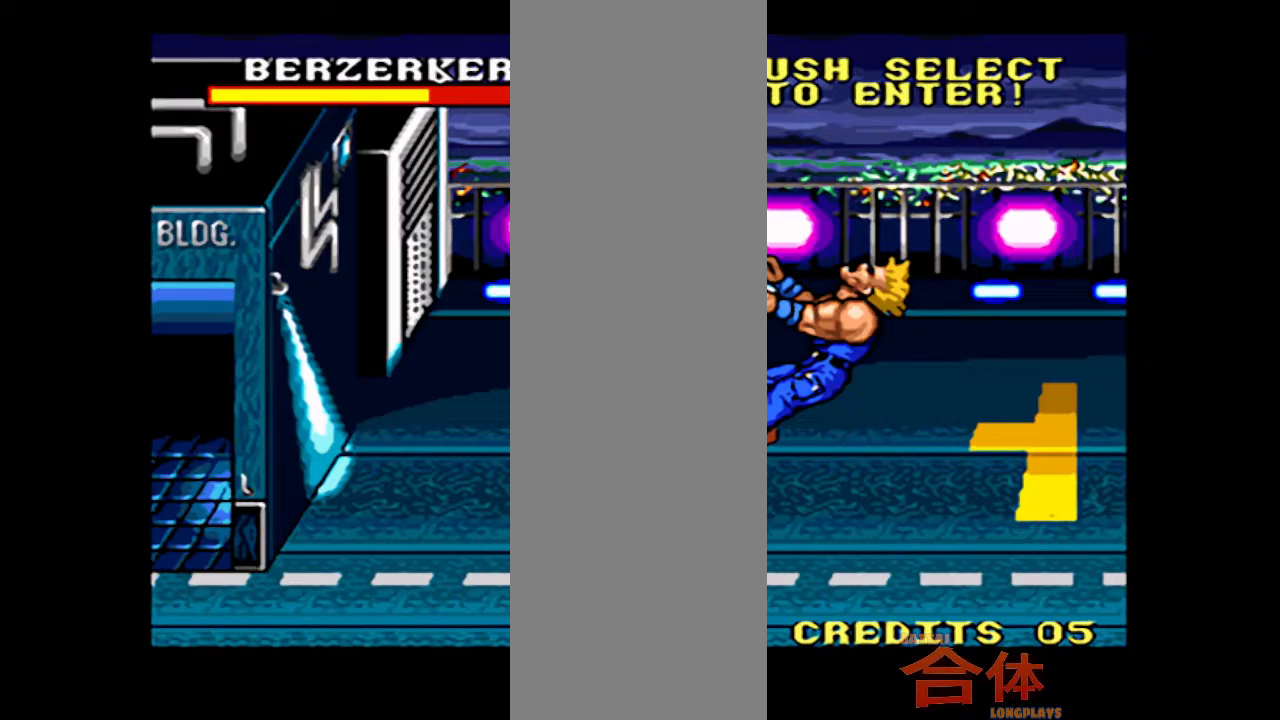
{"buttons": ["CROSS"]}
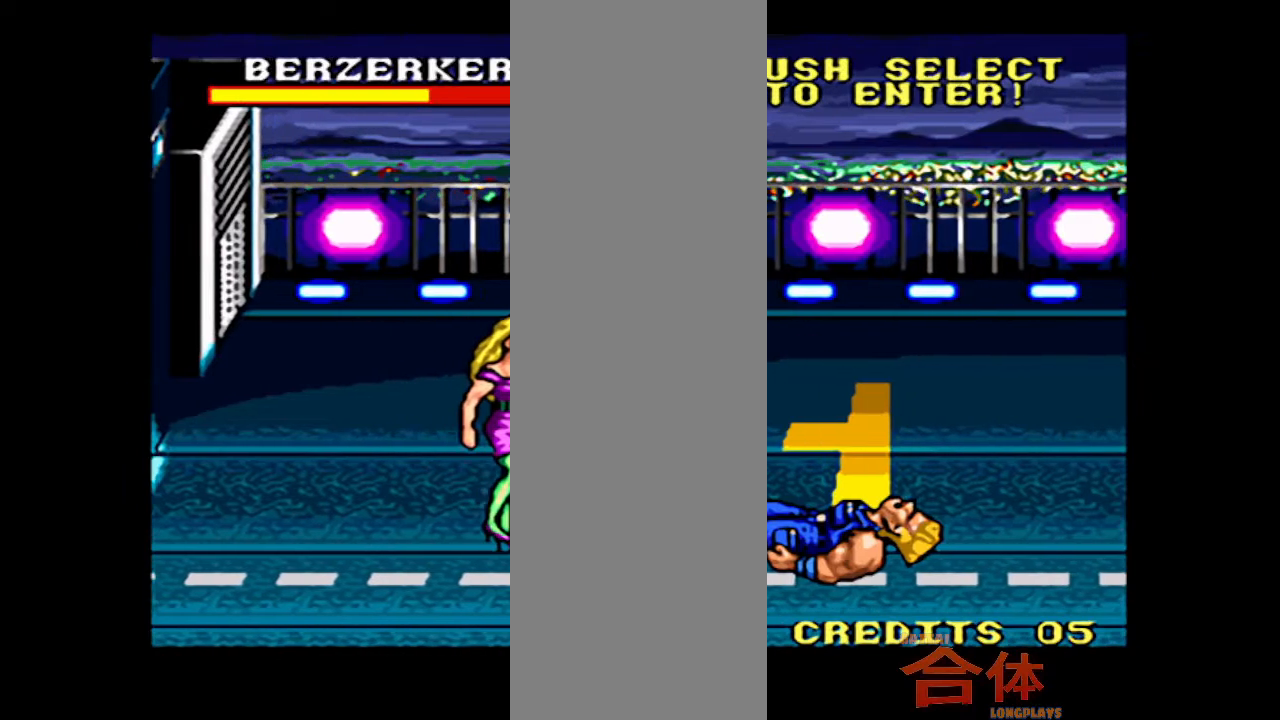
{"buttons": []}
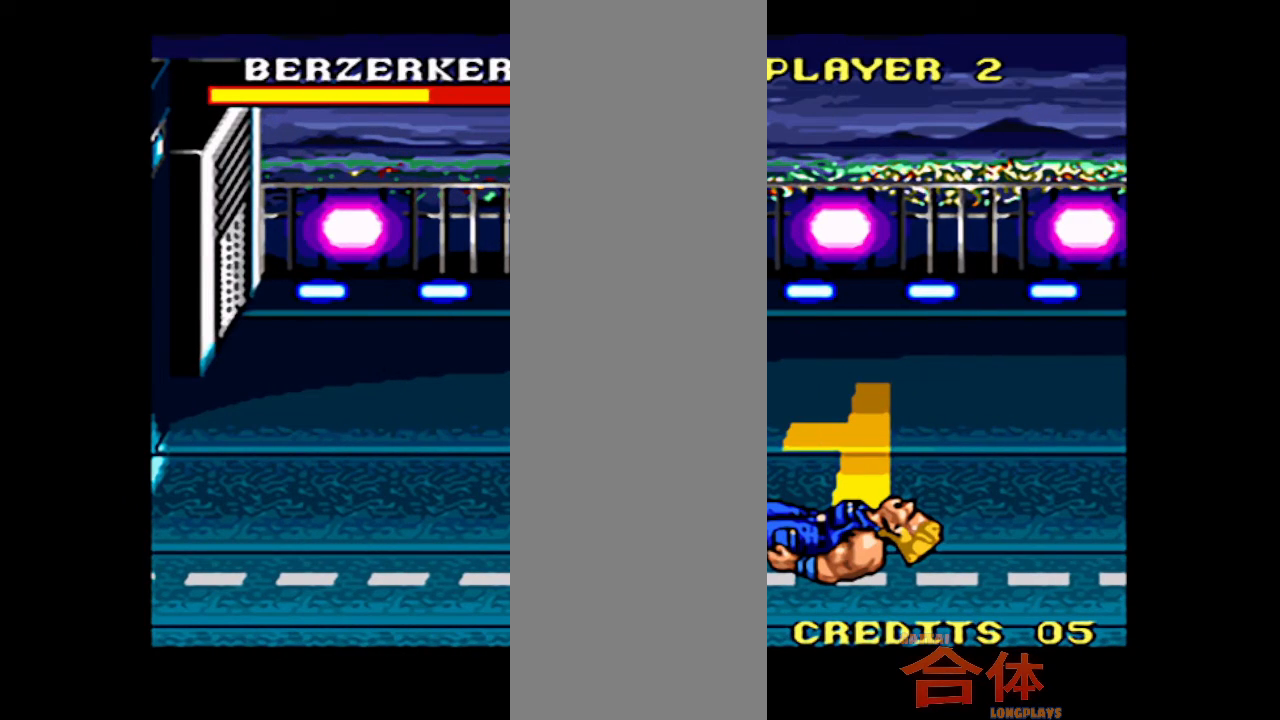
{"buttons": ["DPAD_DOWN"], "events": [[133, "DPAD_DOWN", "down"]]}
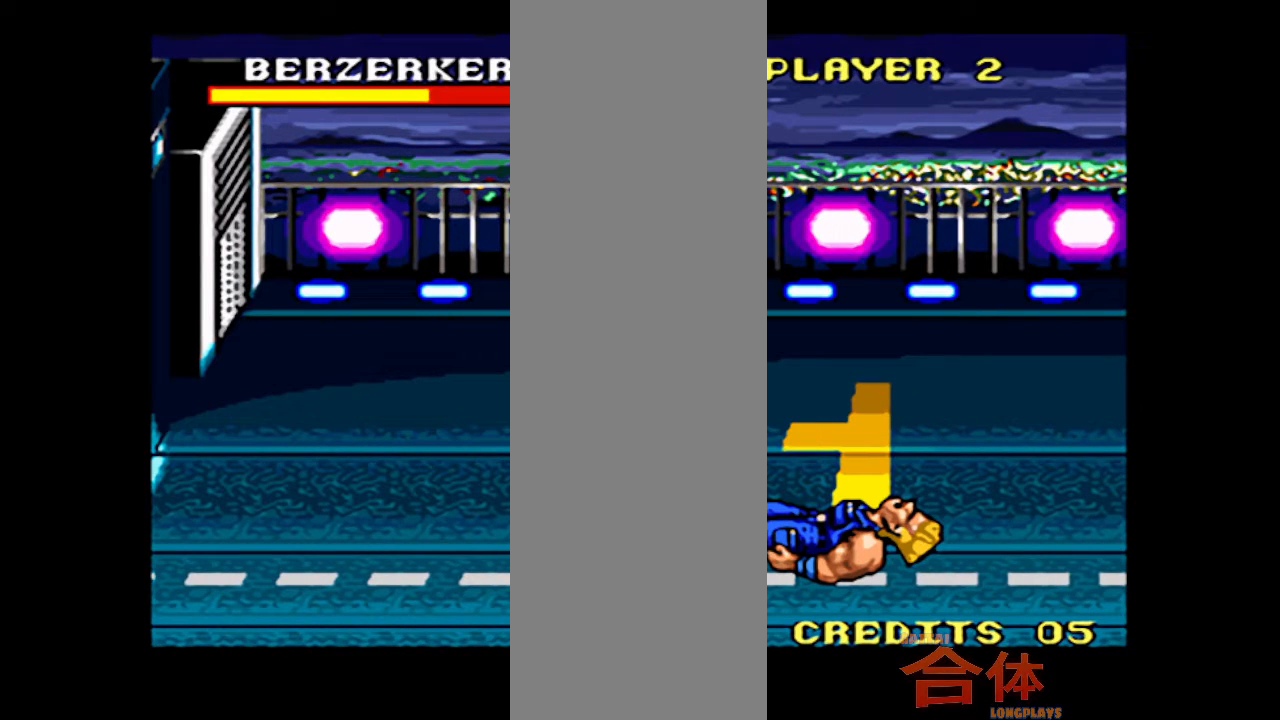
{"buttons": ["DPAD_DOWN"], "events": []}
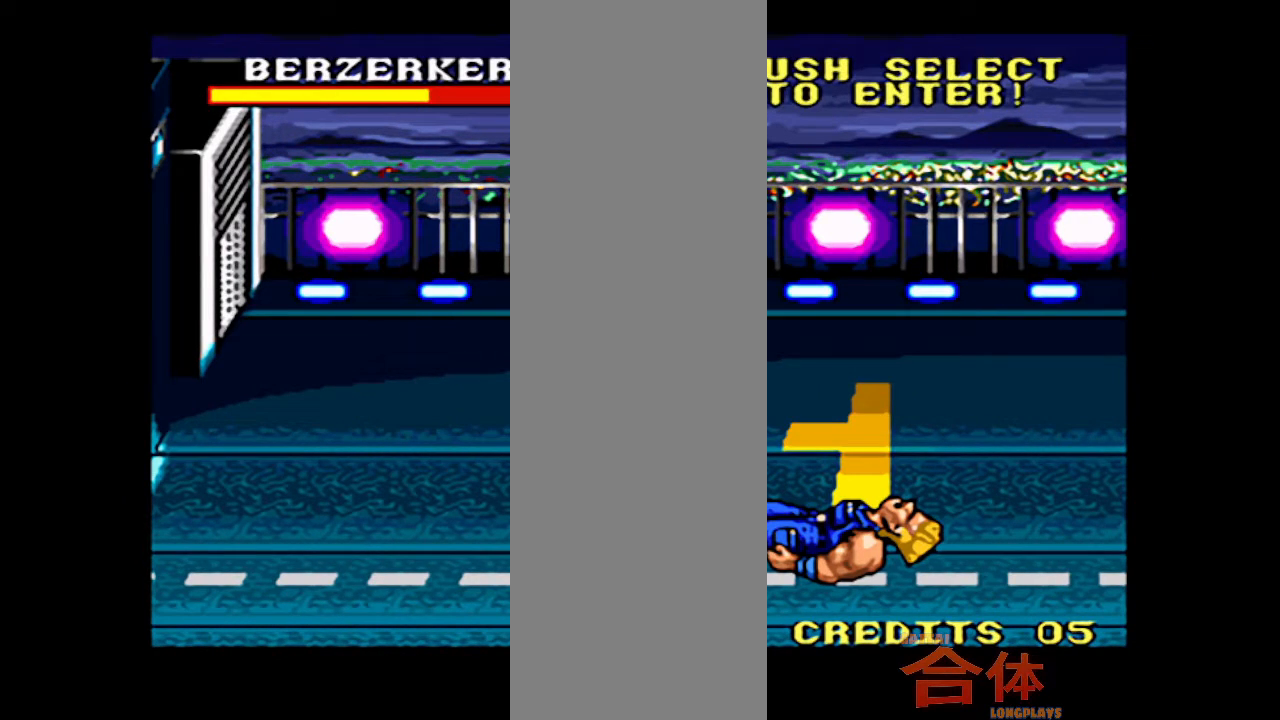
{"buttons": ["DPAD_DOWN", "DPAD_LEFT"], "events": [[467, "DPAD_LEFT", "down"]]}
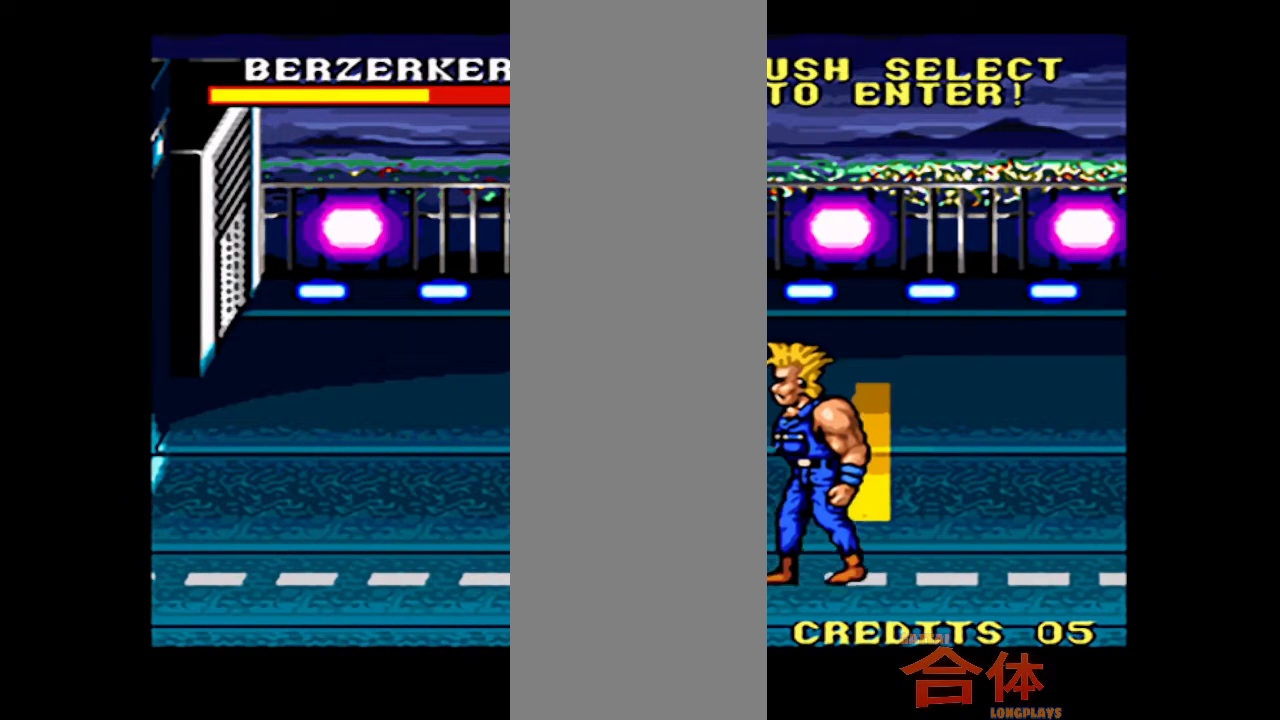
{"buttons": [], "events": [[200, "DPAD_DOWN", "up"], [267, "DPAD_LEFT", "up"]]}
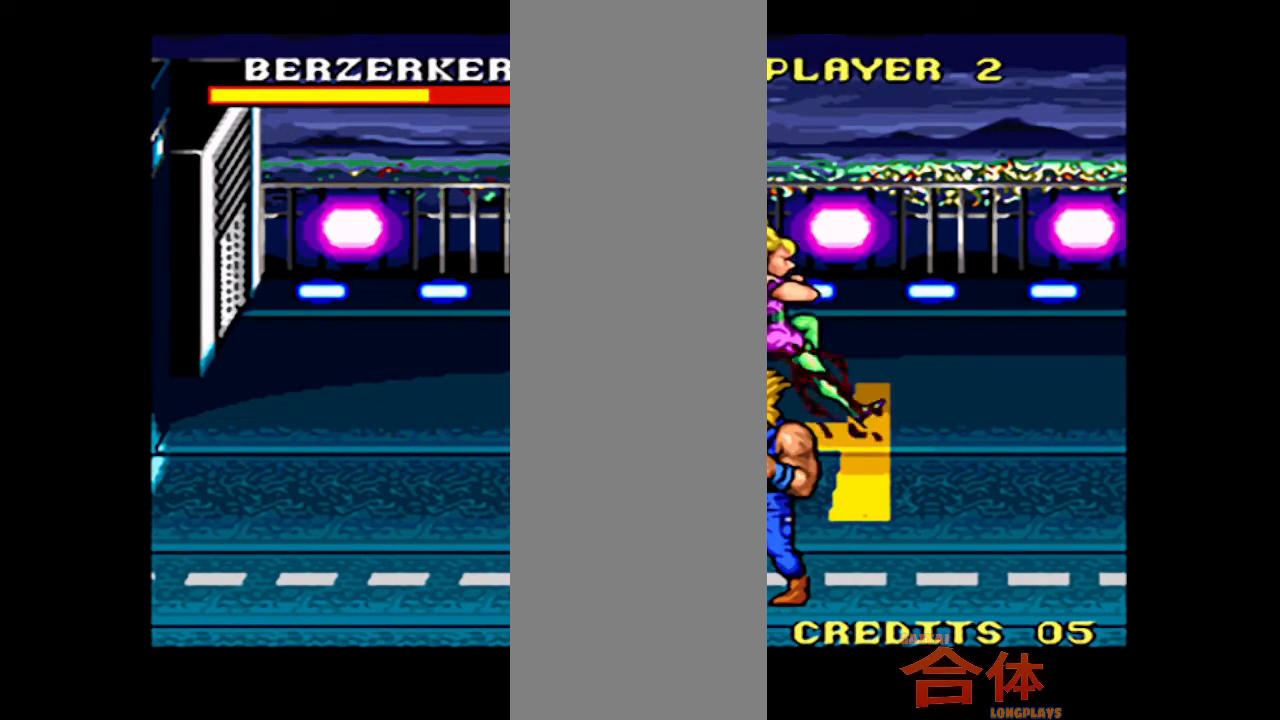
{"buttons": ["DPAD_RIGHT"], "events": [[67, "DPAD_DOWN", "down"], [233, "DPAD_DOWN", "up"], [233, "DPAD_RIGHT", "down"], [300, "DPAD_RIGHT", "up"], [433, "DPAD_RIGHT", "down"]]}
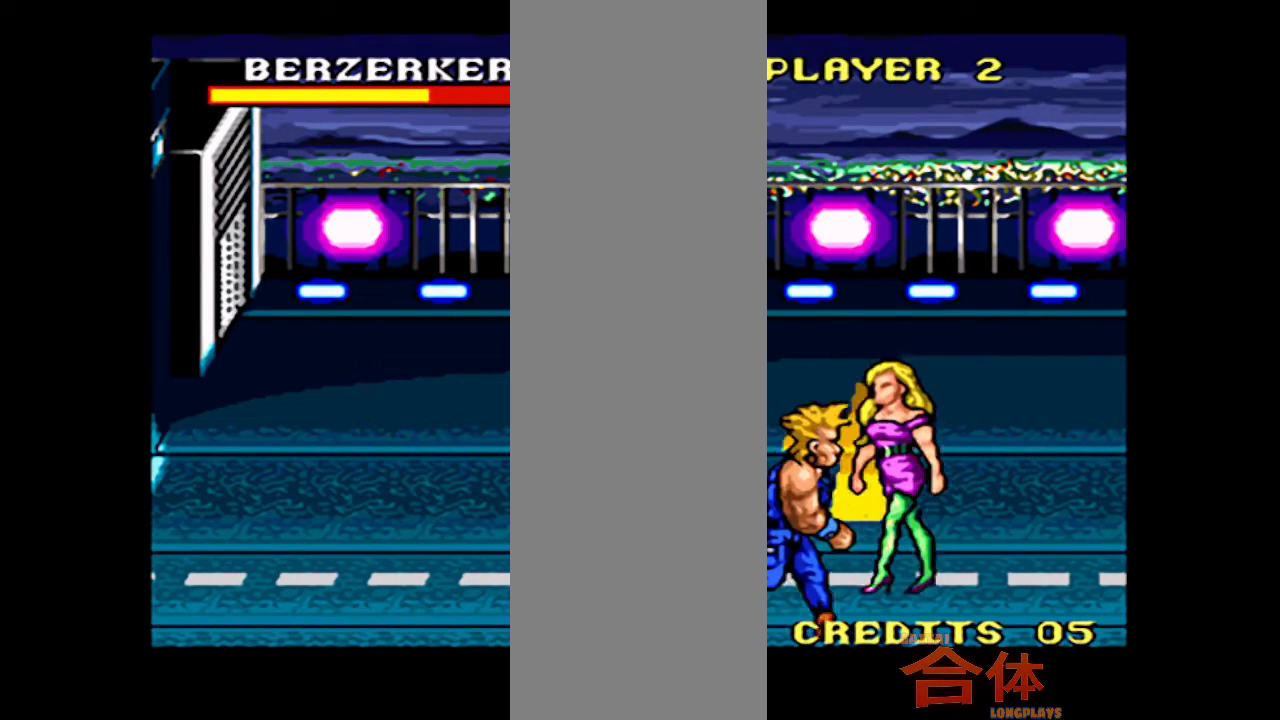
{"buttons": [], "events": [[500, "DPAD_RIGHT", "up"]]}
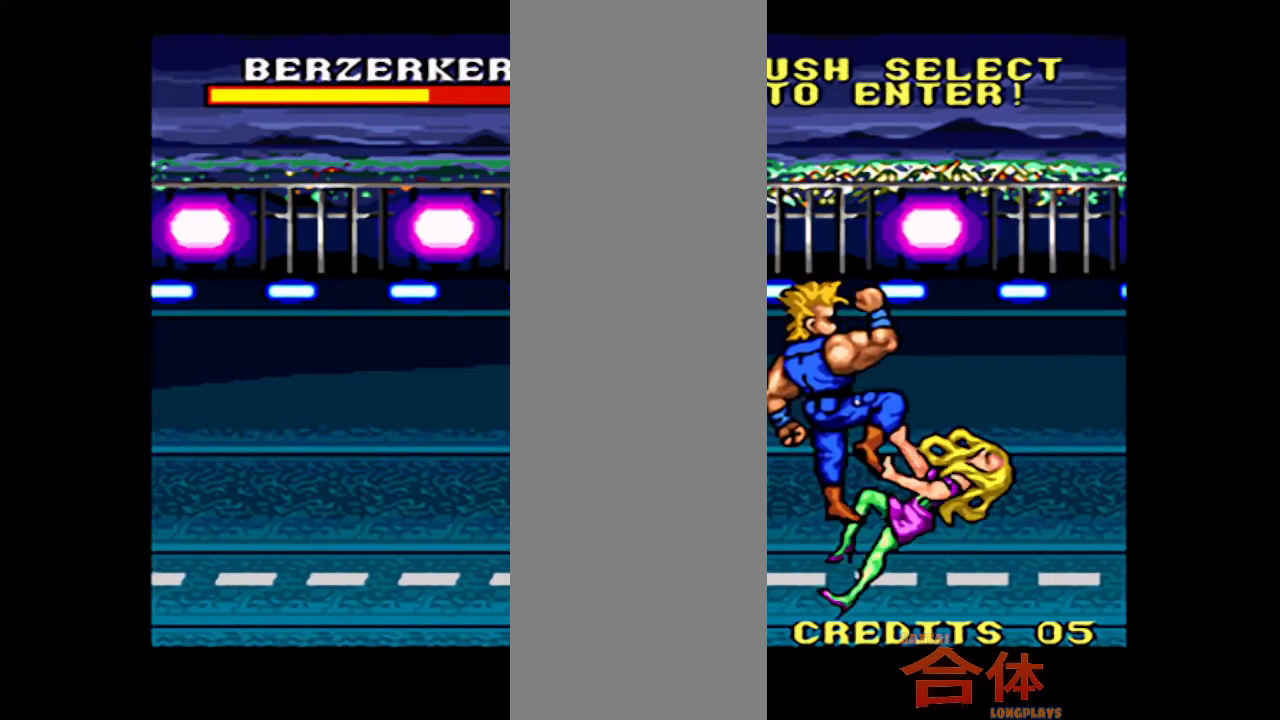
{"buttons": [], "events": [[367, "DPAD_RIGHT", "down"], [433, "DPAD_RIGHT", "up"]]}
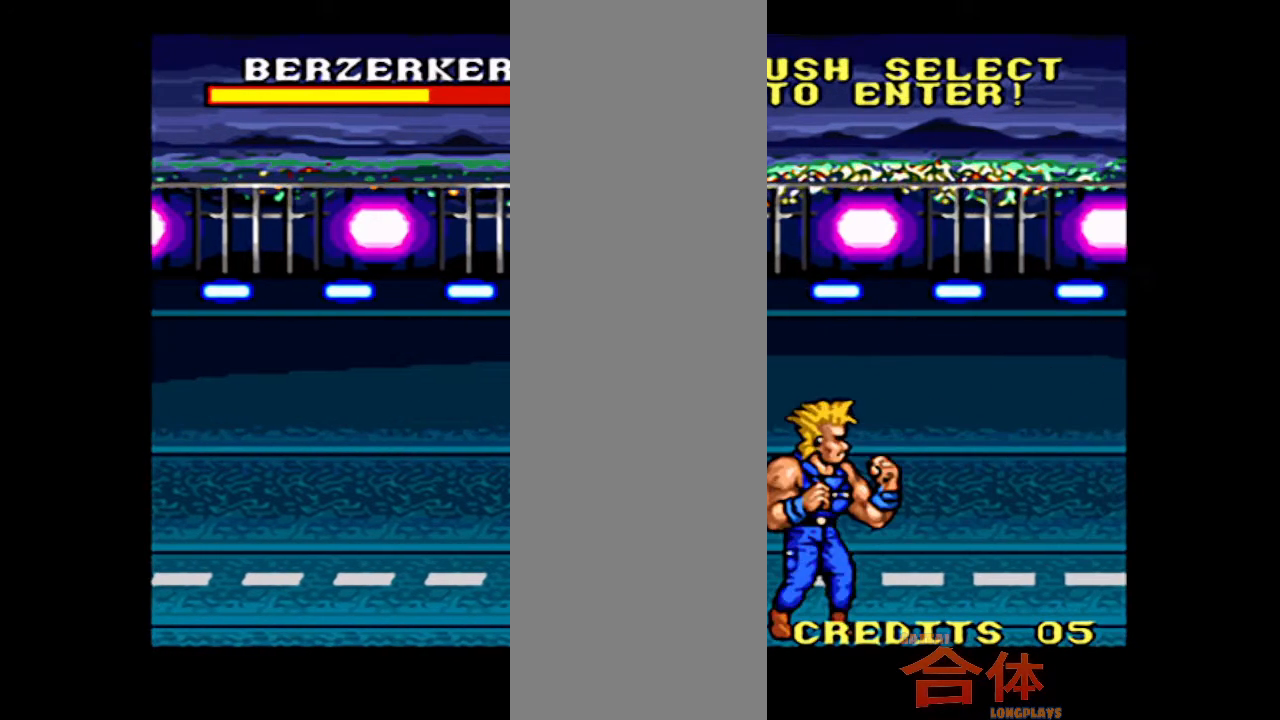
{"buttons": ["DPAD_UP"], "events": [[317, "DPAD_LEFT", "down"], [417, "DPAD_LEFT", "up"], [417, "DPAD_UP", "down"]]}
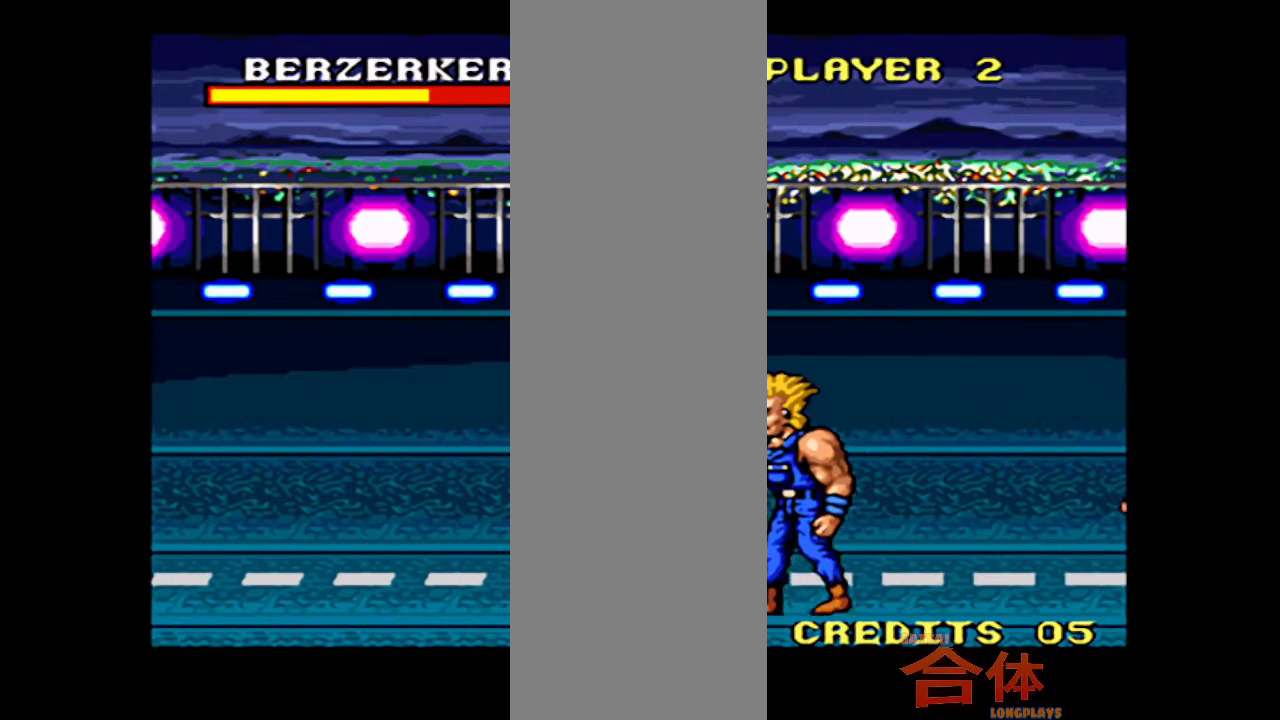
{"buttons": ["DPAD_UP", "DPAD_RIGHT"], "events": [[250, "DPAD_RIGHT", "down"]]}
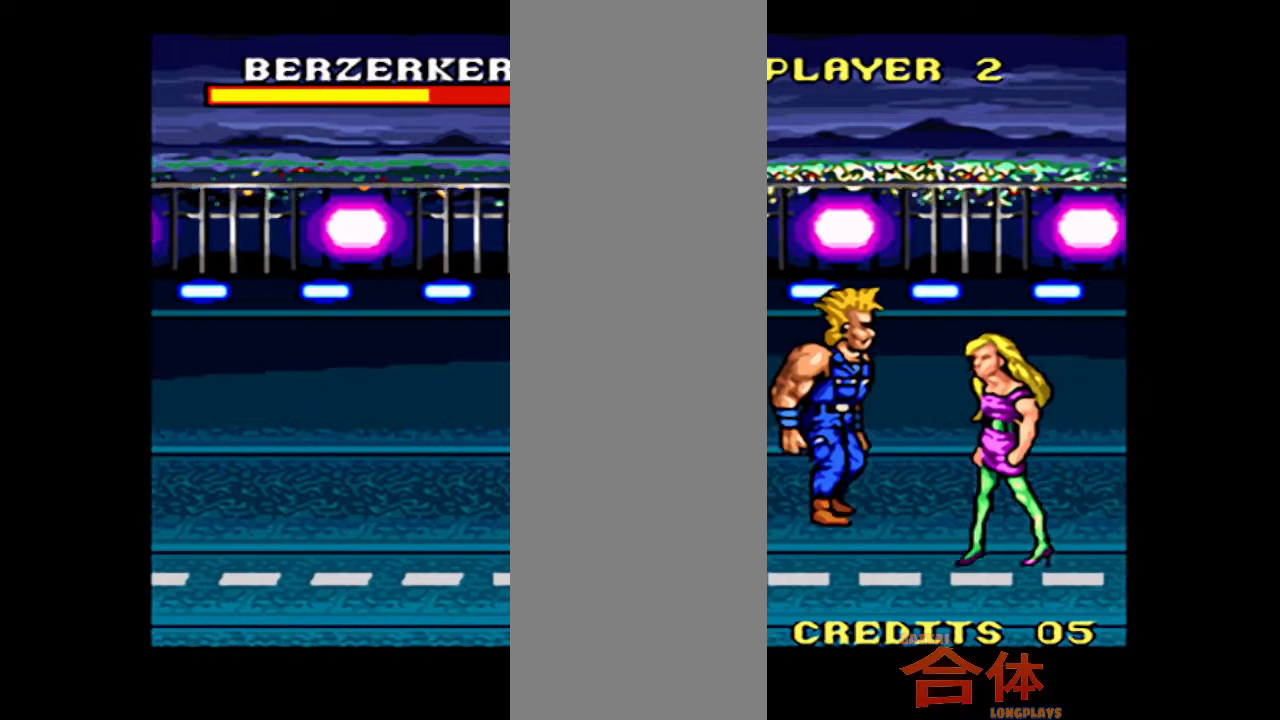
{"buttons": ["CROSS", "DPAD_RIGHT"]}
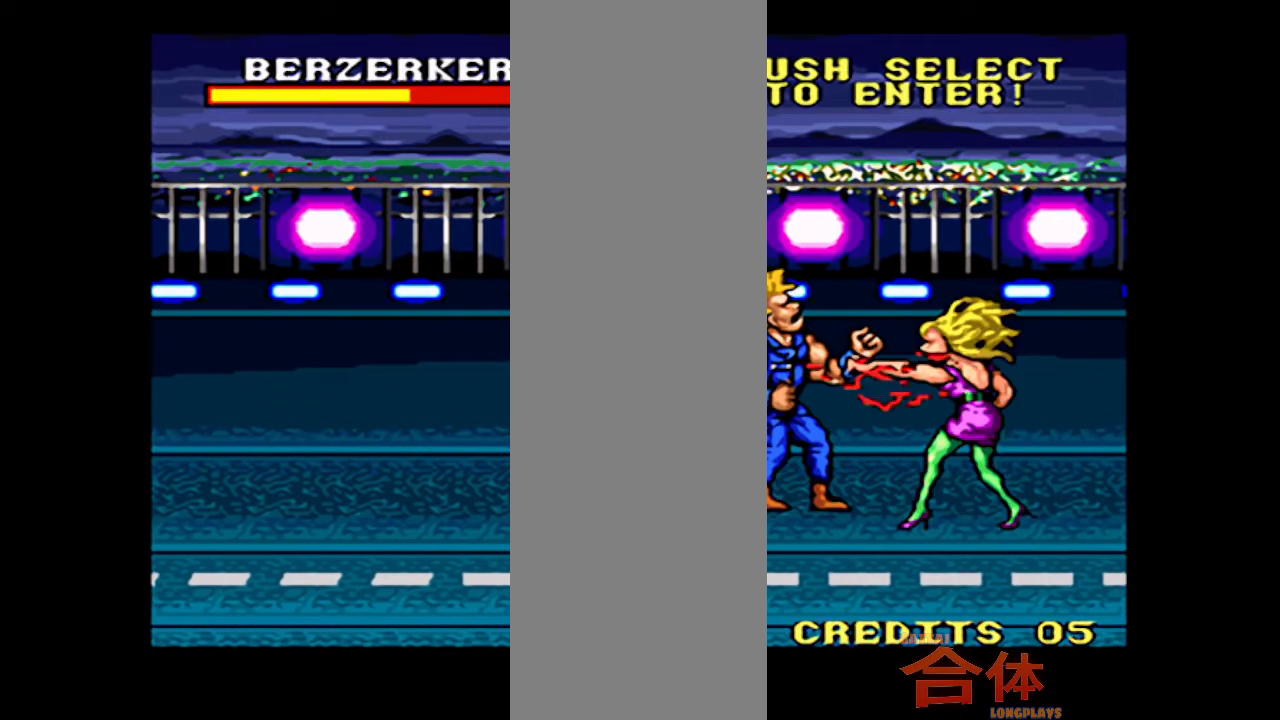
{"buttons": ["DPAD_UP"]}
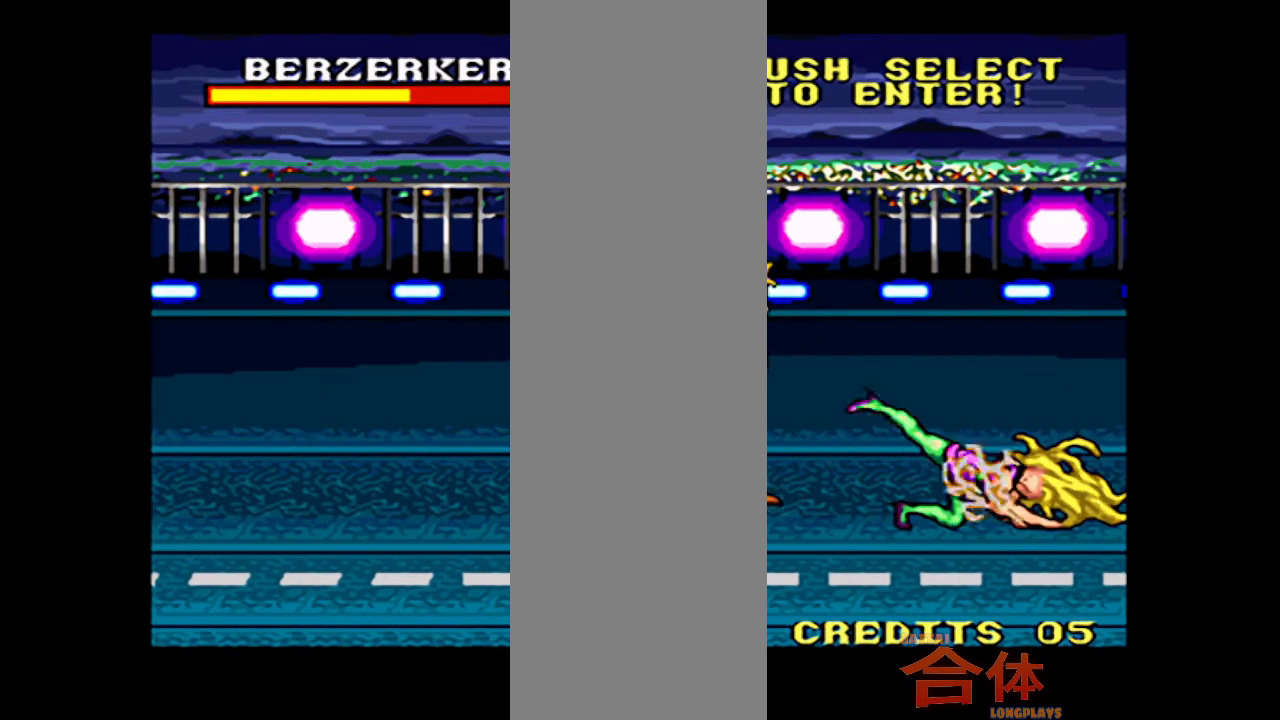
{"buttons": ["DPAD_RIGHT"], "events": [[200, "DPAD_RIGHT", "down"], [217, "DPAD_UP", "up"]]}
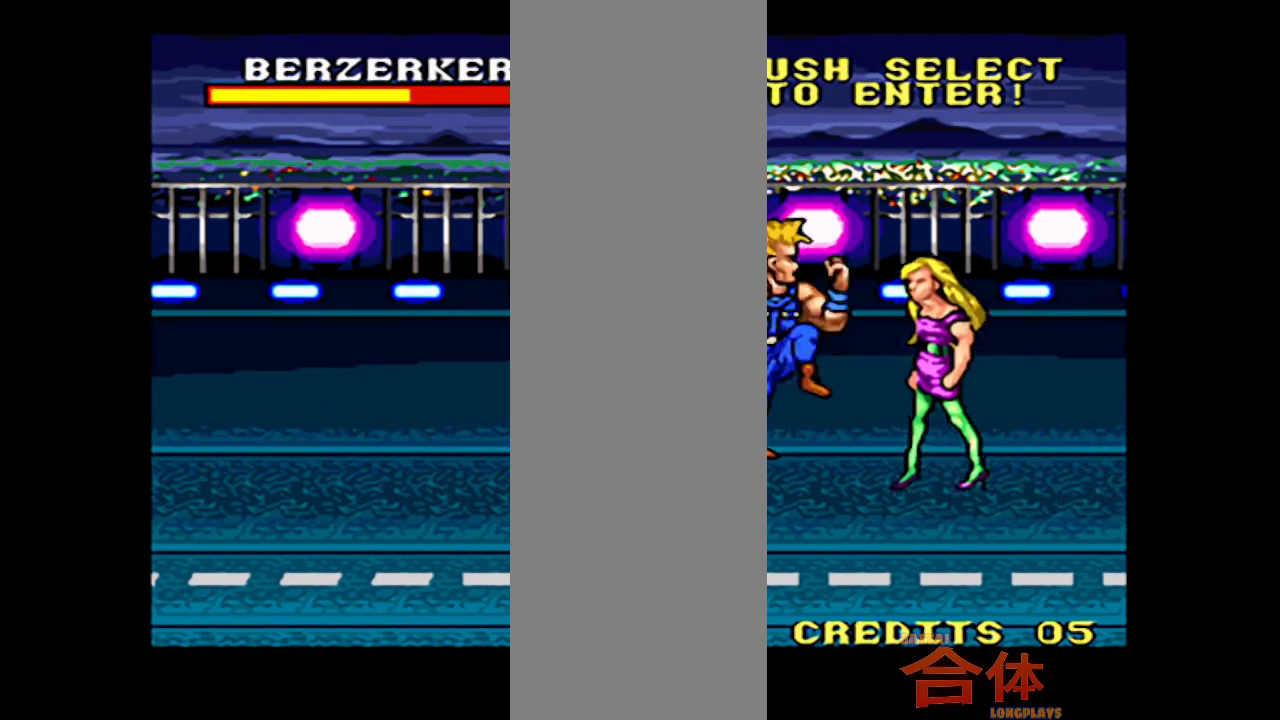
{"buttons": ["CROSS", "DPAD_RIGHT"]}
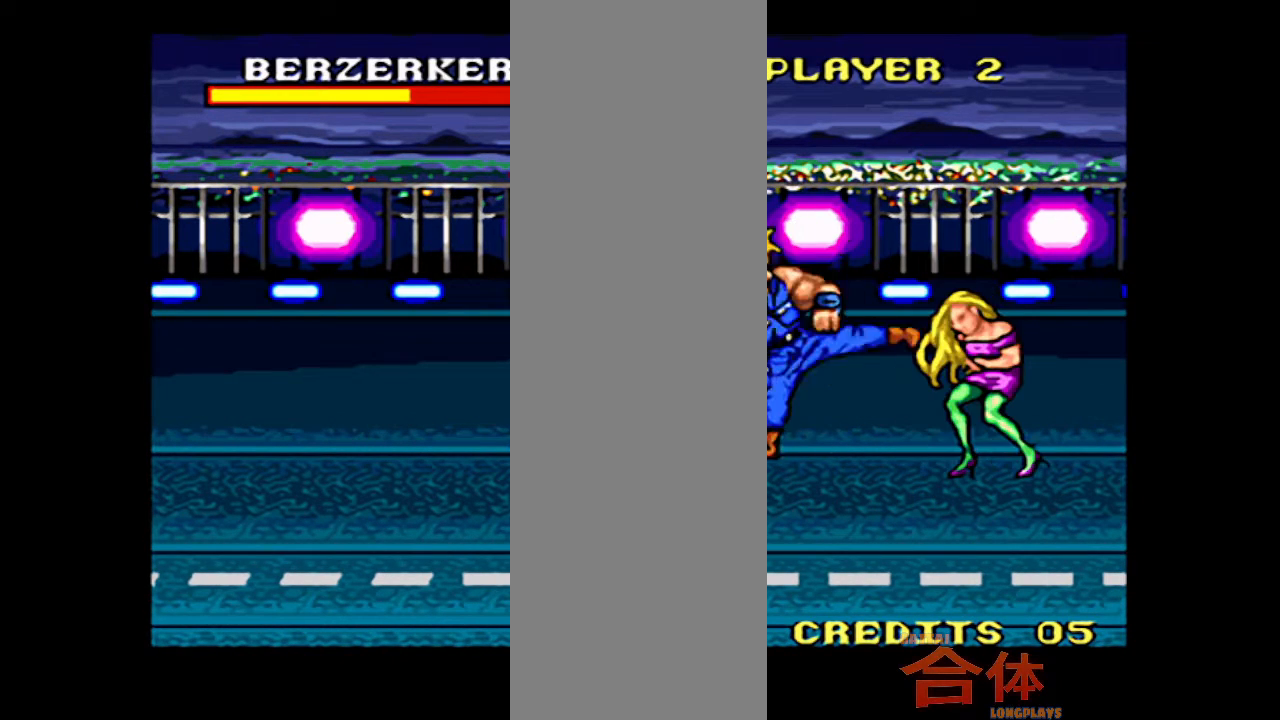
{"buttons": ["DPAD_DOWN", "DPAD_RIGHT"]}
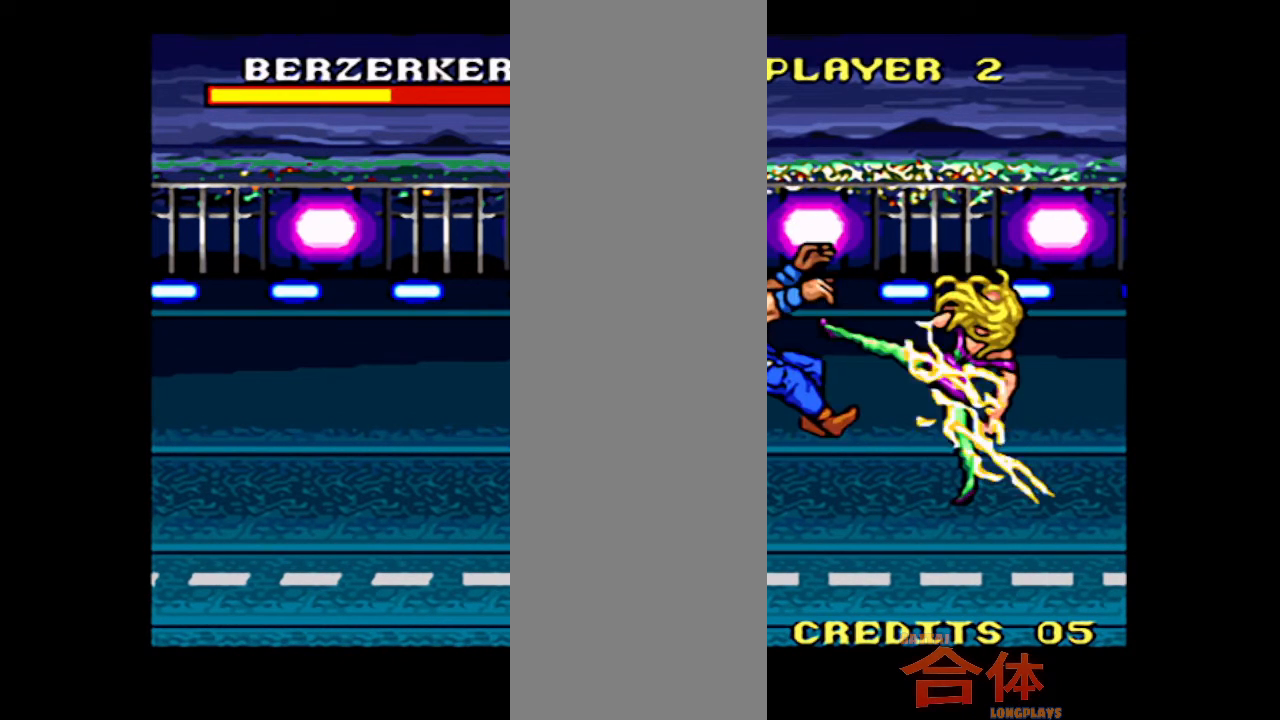
{"buttons": [], "events": [[367, "DPAD_DOWN", "up"], [417, "DPAD_RIGHT", "up"]]}
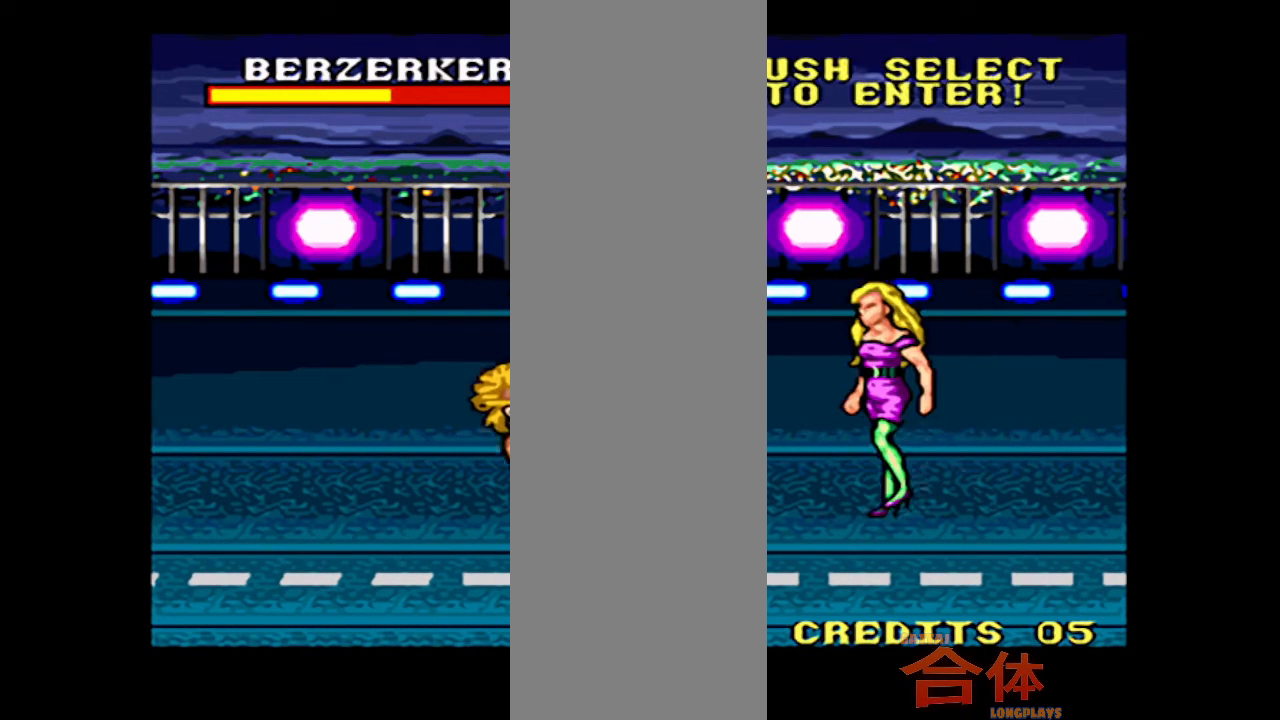
{"buttons": [], "events": []}
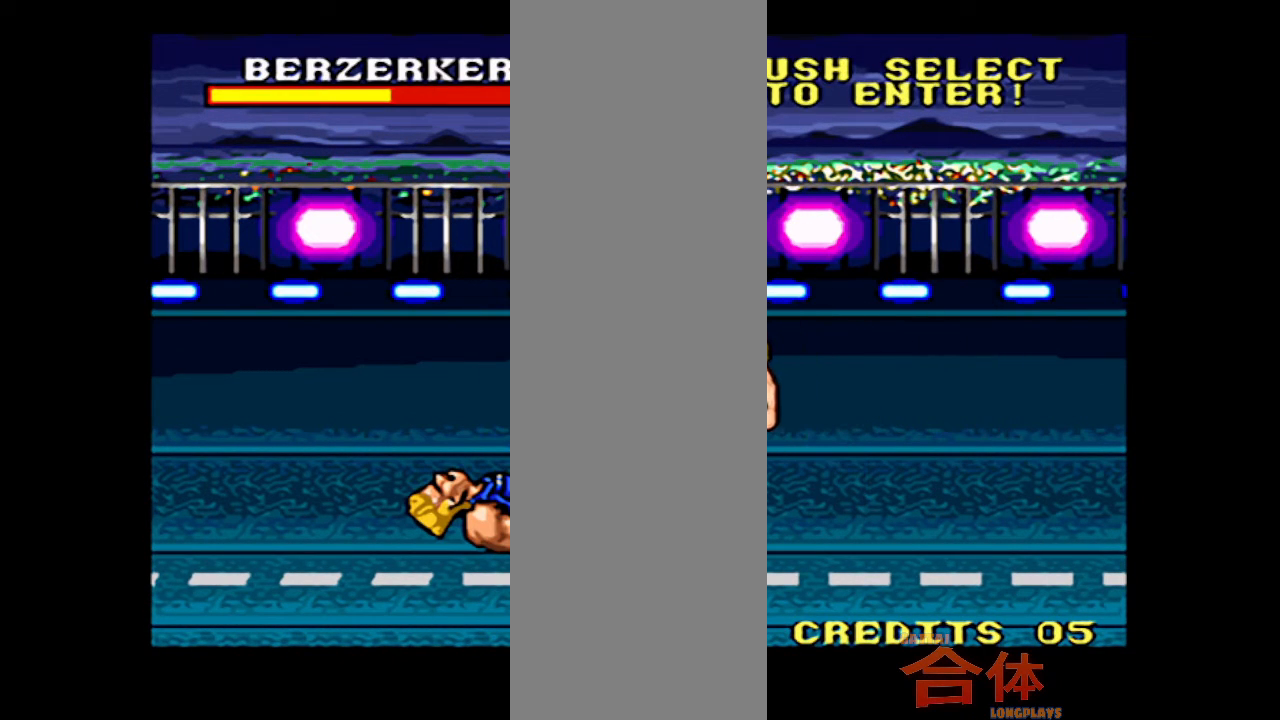
{"buttons": ["DPAD_DOWN"], "events": [[67, "DPAD_DOWN", "down"]]}
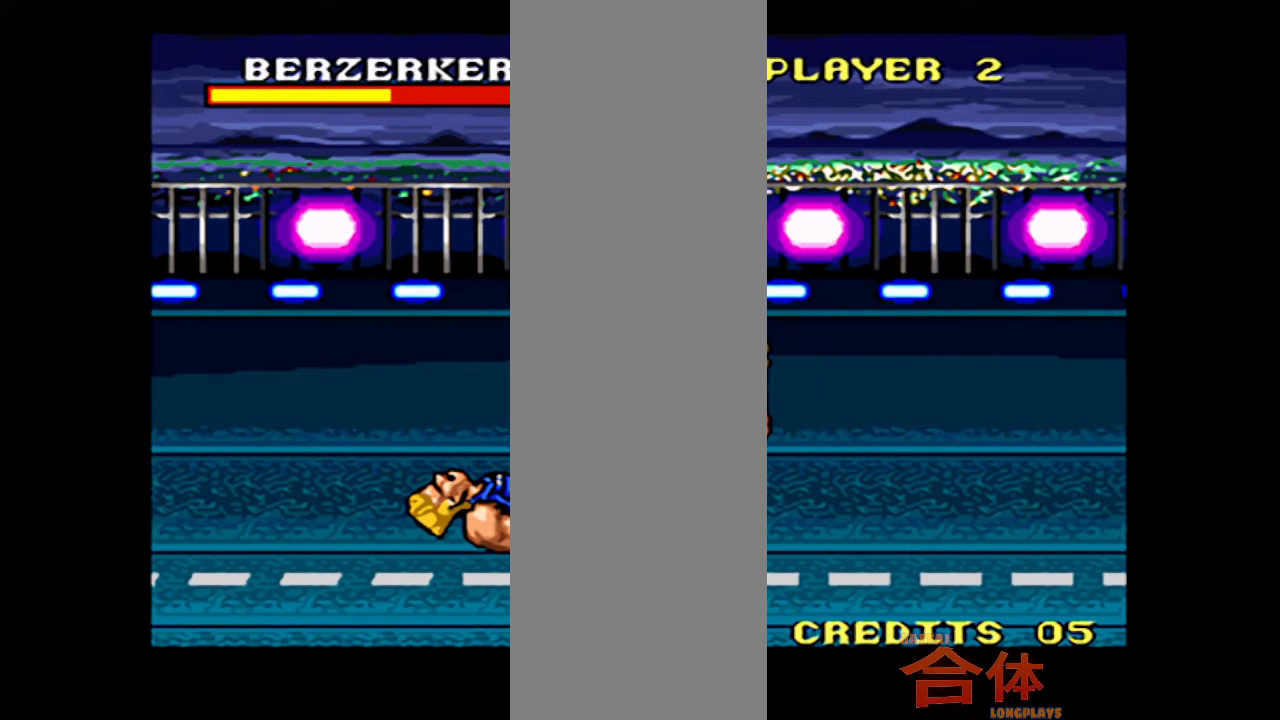
{"buttons": ["DPAD_DOWN"], "events": []}
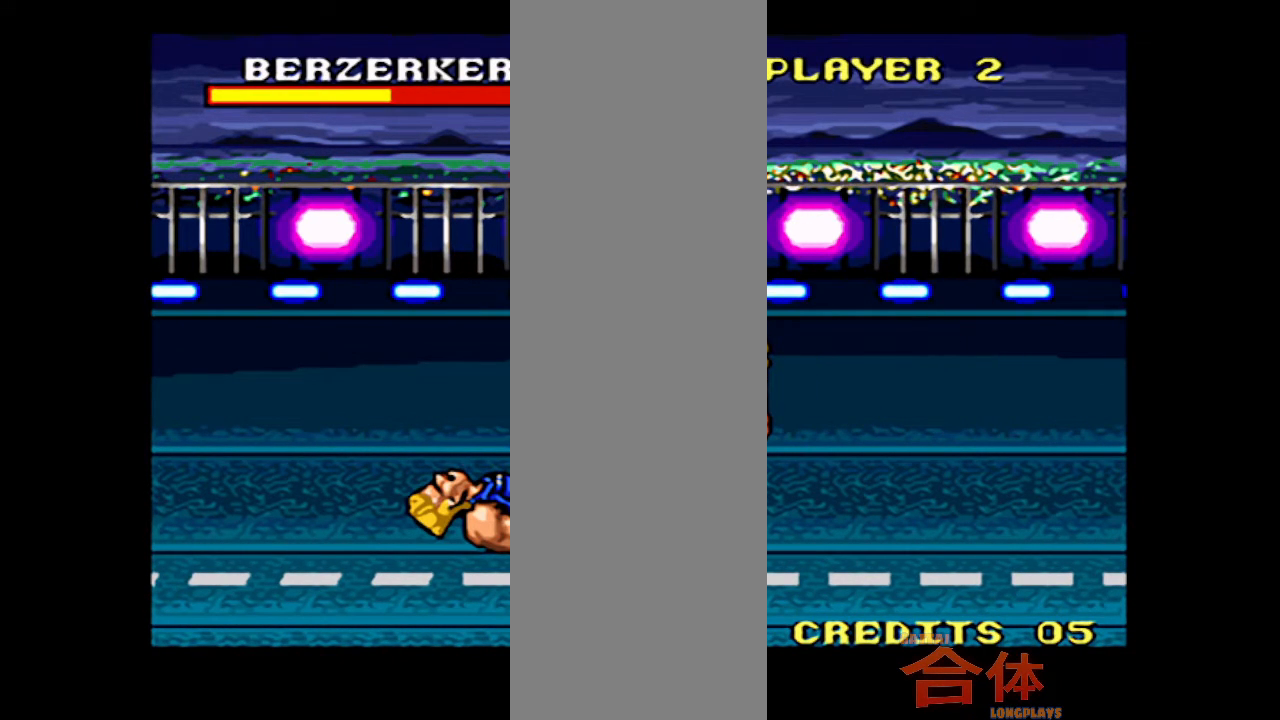
{"buttons": ["DPAD_DOWN"], "events": []}